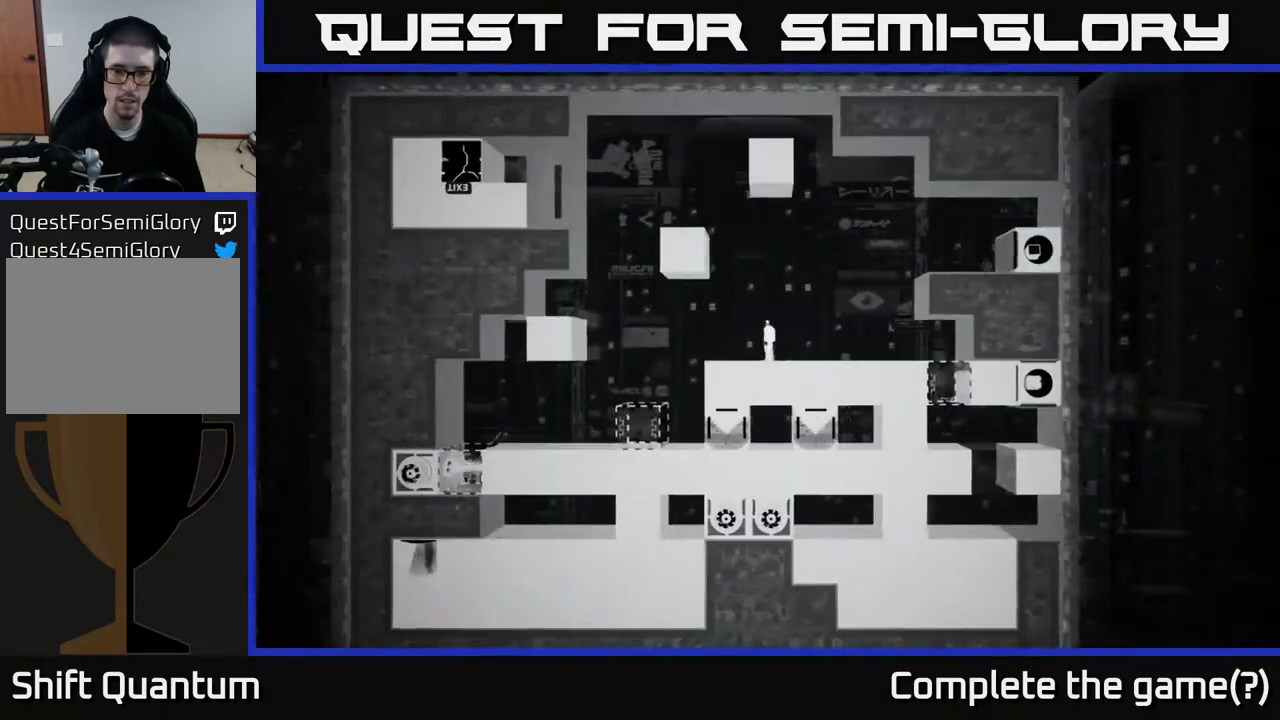
Gameplay with a controller (Xbox layout); each line is a JSON object with the inputs held at the frame after it. "events" lists button and stick changes between this image and that frame as [ms after this image, input, new state], when the widget could be followed in between.
{"buttons": [], "left_stick": "right", "right_stick": "center", "events": [[417, "left_stick", "center"], [500, "left_stick", "right"]]}
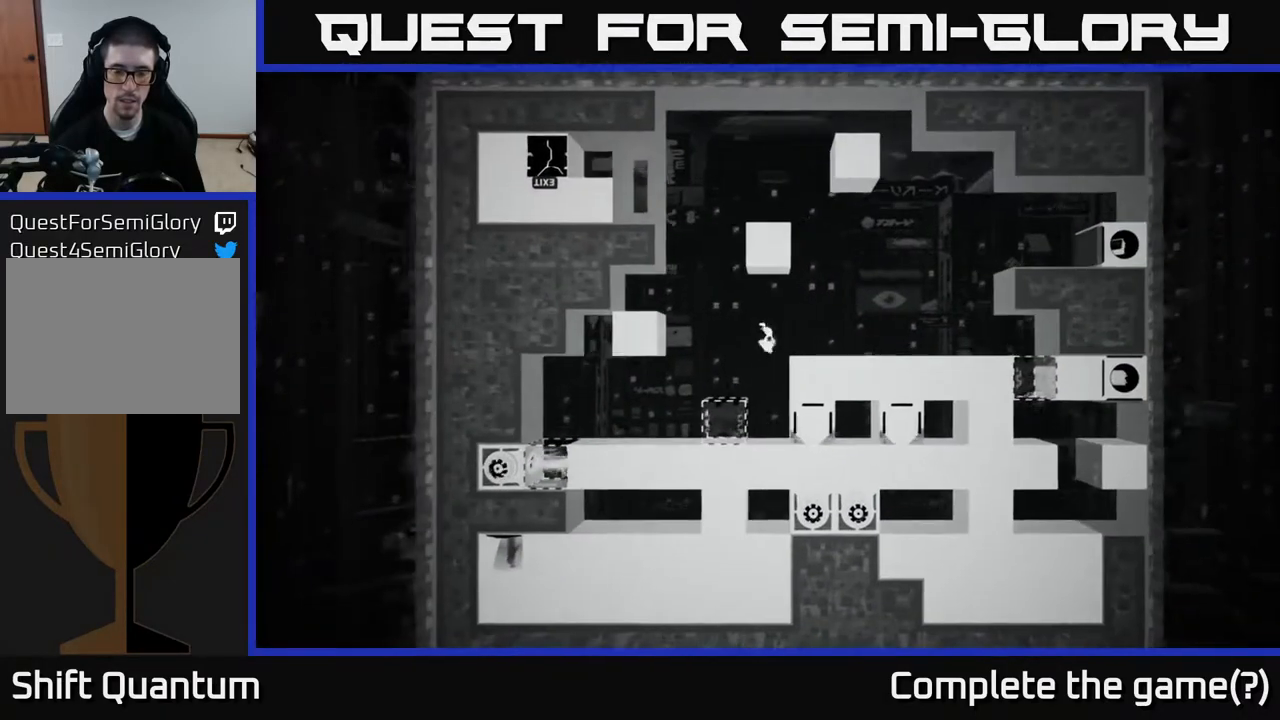
{"buttons": [], "left_stick": "center", "right_stick": "center", "events": [[167, "left_stick", "center"]]}
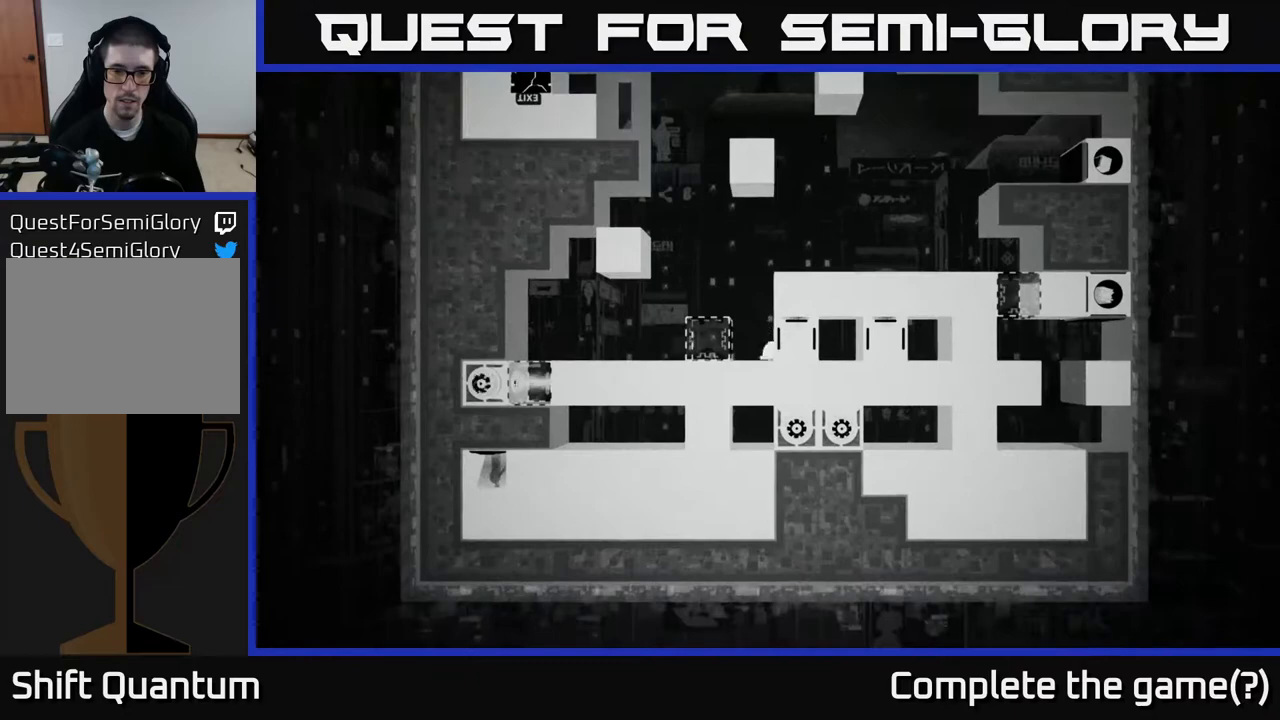
{"buttons": ["X"], "left_stick": "center", "right_stick": "center", "events": [[433, "X", "down"]]}
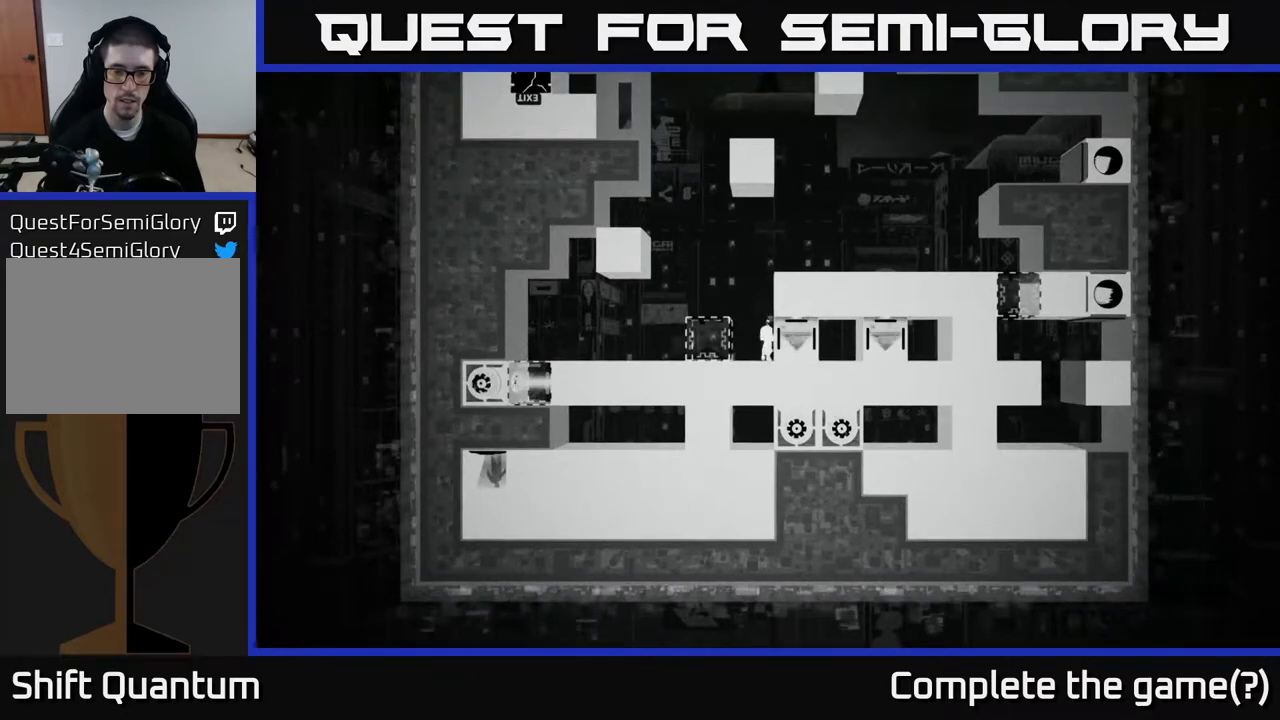
{"buttons": ["X"], "left_stick": "right", "right_stick": "center", "events": [[300, "left_stick", "right"]]}
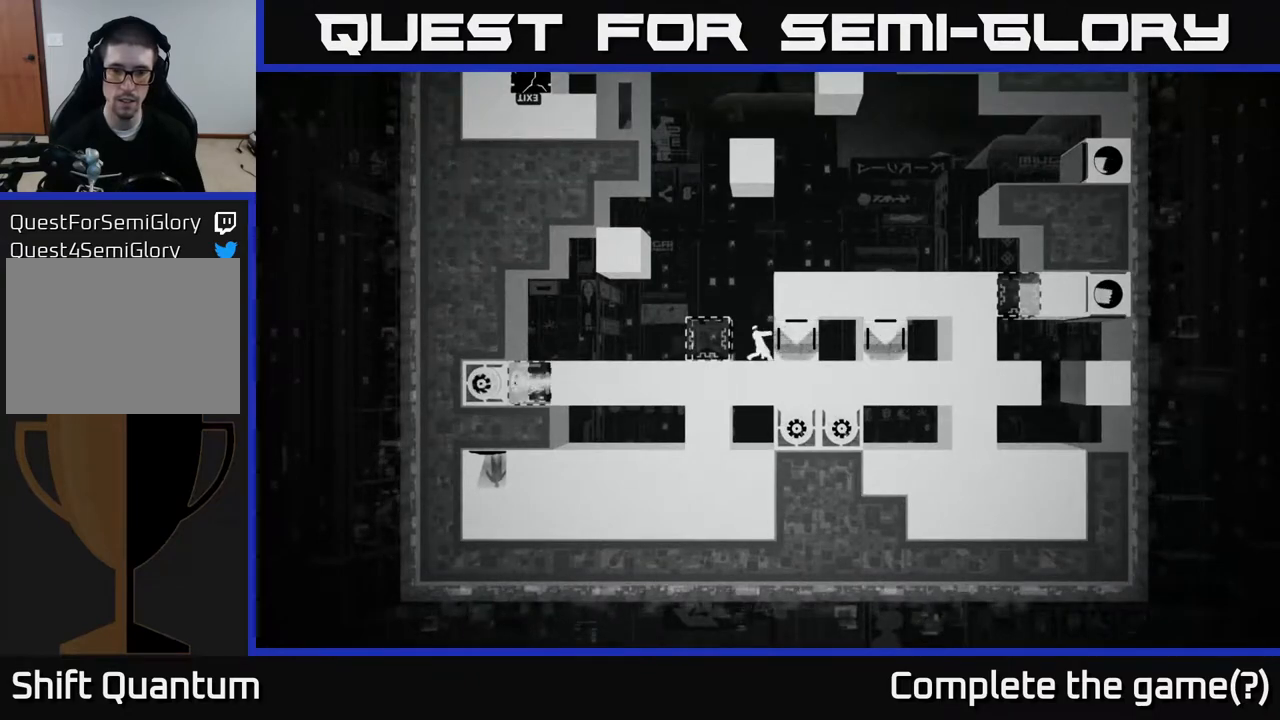
{"buttons": ["X"], "left_stick": "center", "right_stick": "center", "events": [[183, "left_stick", "center"]]}
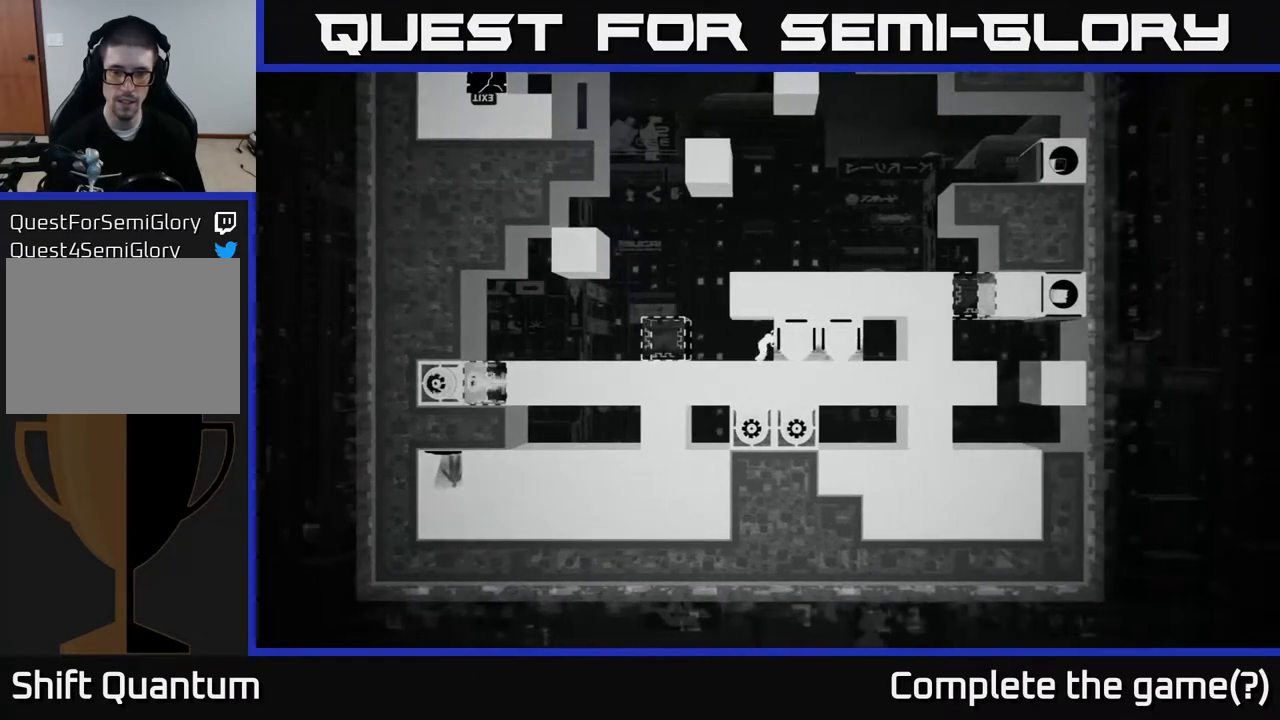
{"buttons": [], "left_stick": "left", "right_stick": "center", "events": [[100, "X", "up"], [200, "left_stick", "left"]]}
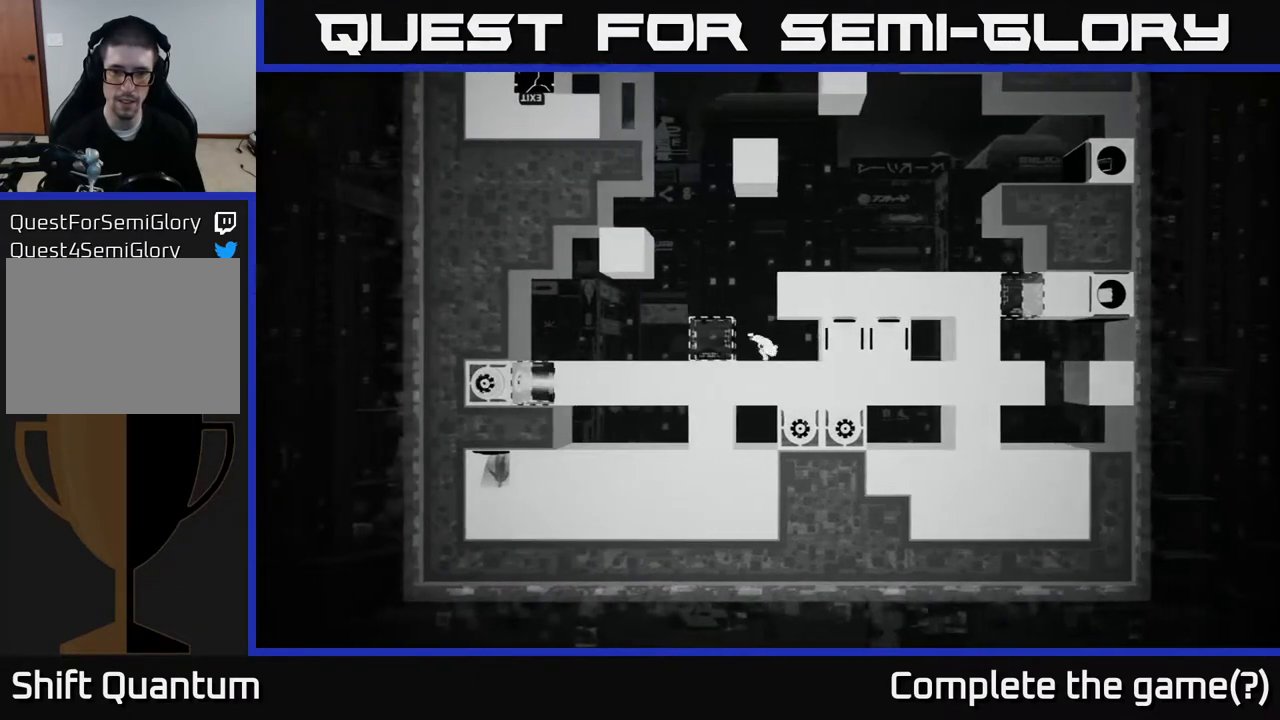
{"buttons": [], "left_stick": "up-right", "right_stick": "center", "events": [[33, "left_stick", "center"], [100, "A", "down"], [133, "left_stick", "right"], [467, "A", "up"], [483, "left_stick", "up-right"]]}
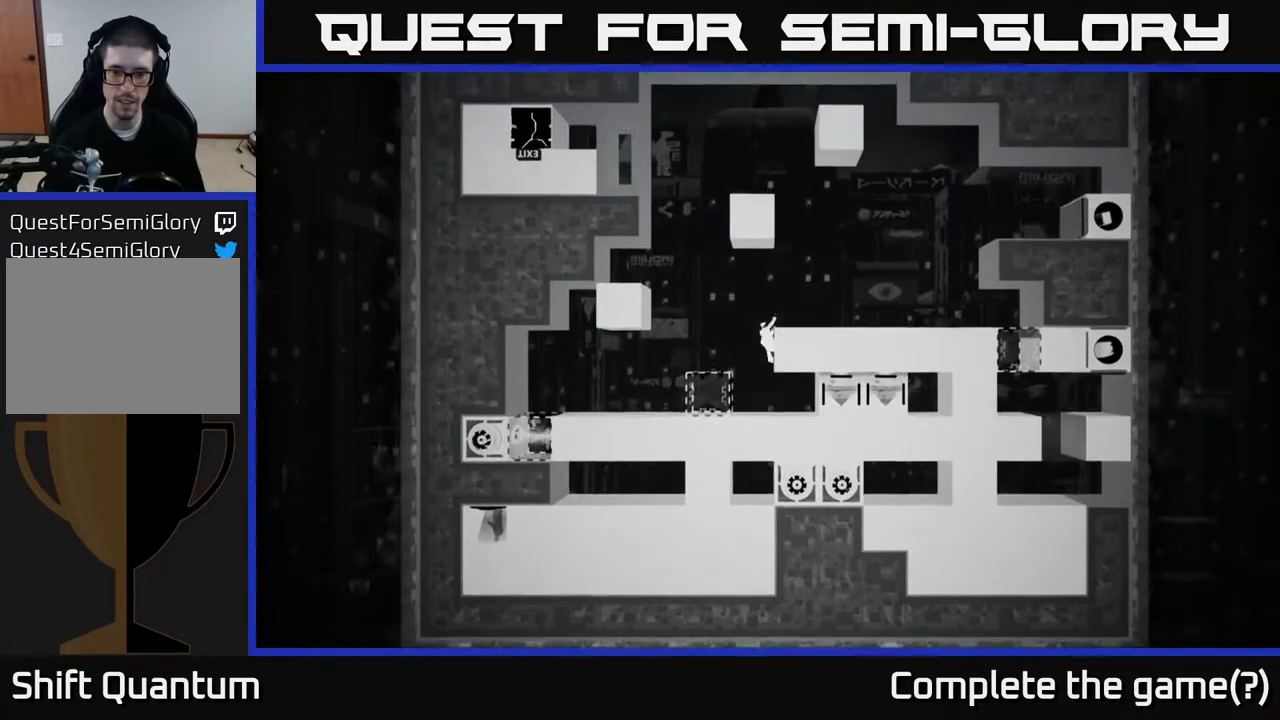
{"buttons": [], "left_stick": "up-right", "right_stick": "center", "events": [[100, "A", "down"], [217, "A", "up"], [300, "A", "down"], [433, "A", "up"]]}
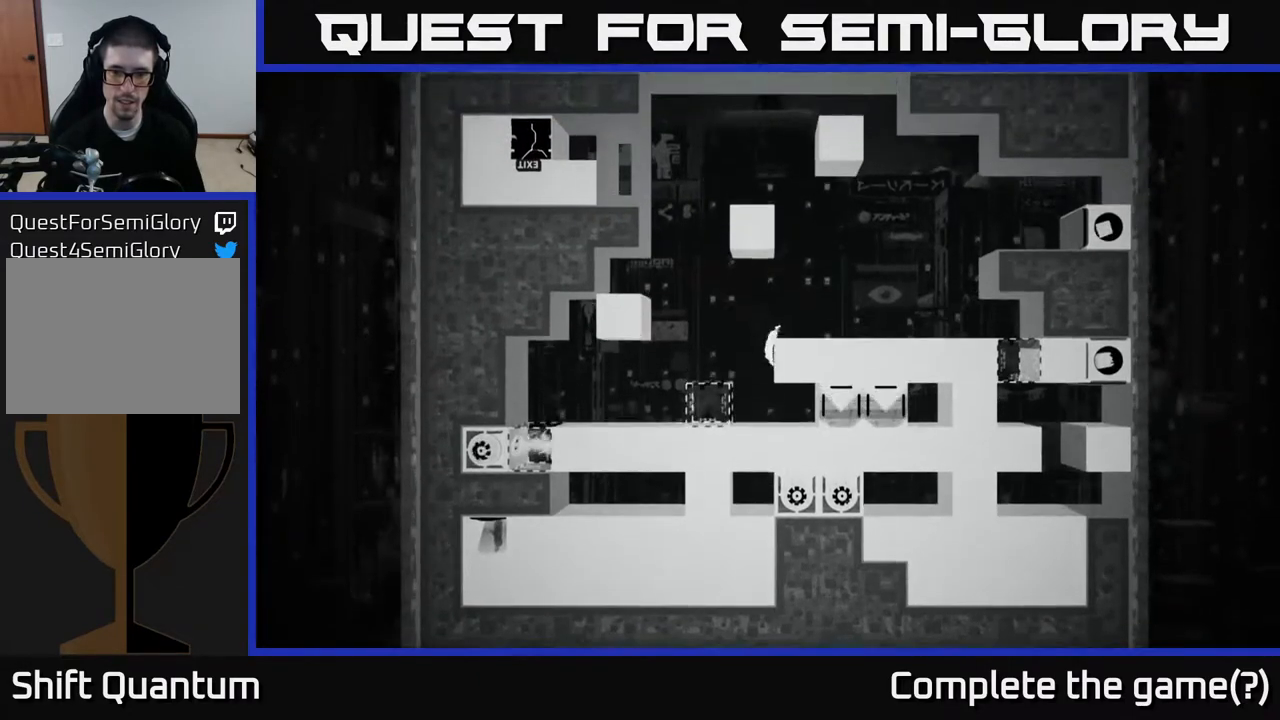
{"buttons": [], "left_stick": "right", "right_stick": "center", "events": [[50, "left_stick", "center"], [283, "left_stick", "right"]]}
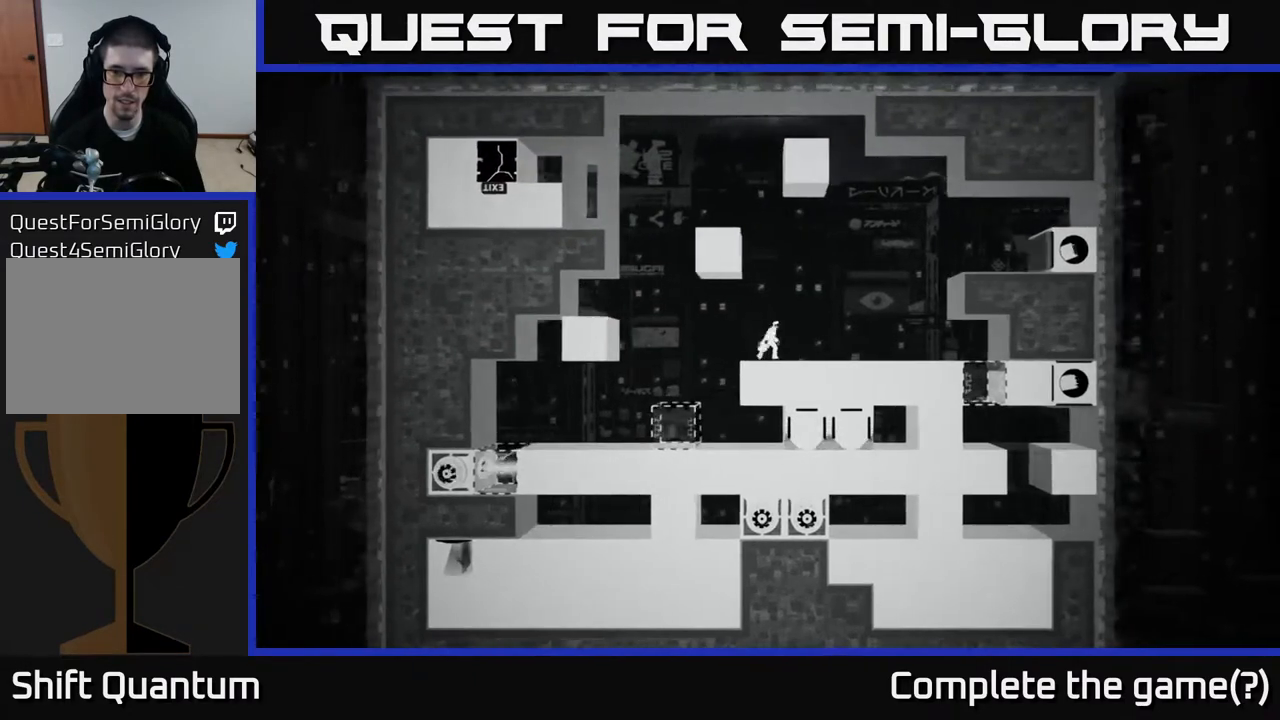
{"buttons": [], "left_stick": "right", "right_stick": "center", "events": []}
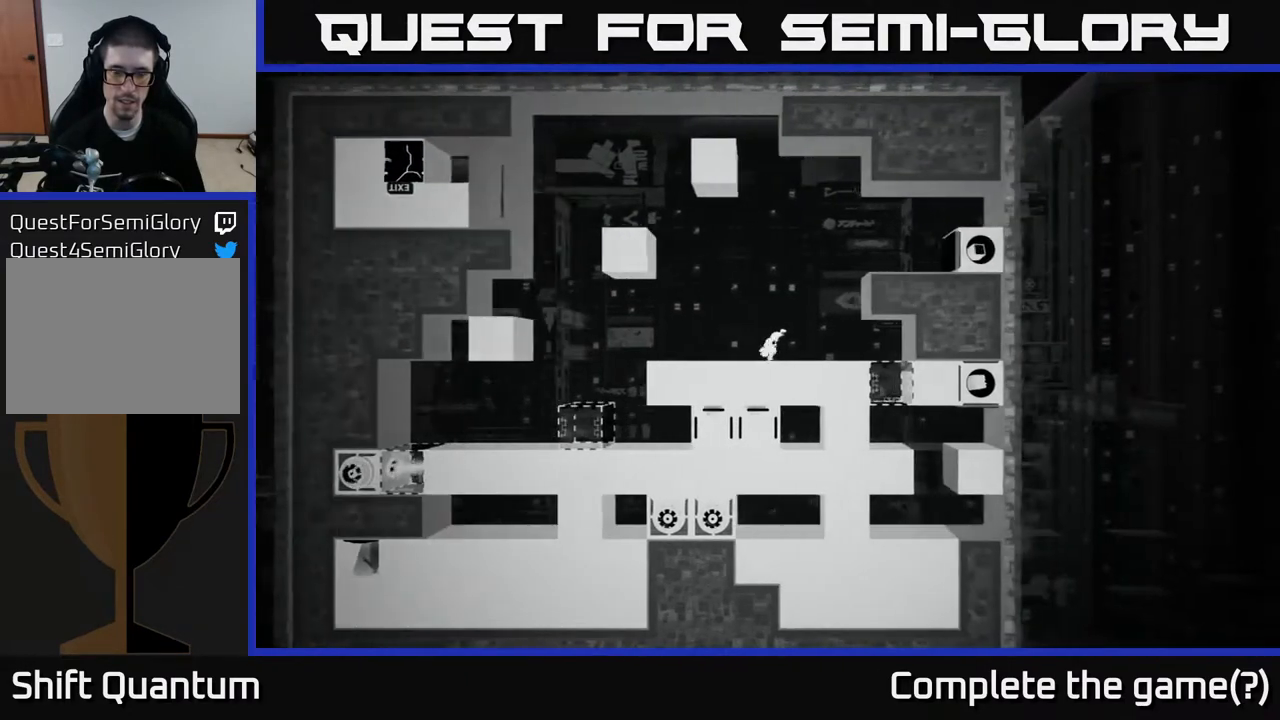
{"buttons": [], "left_stick": "center", "right_stick": "center", "events": [[150, "left_stick", "center"], [283, "left_stick", "left"], [500, "left_stick", "center"]]}
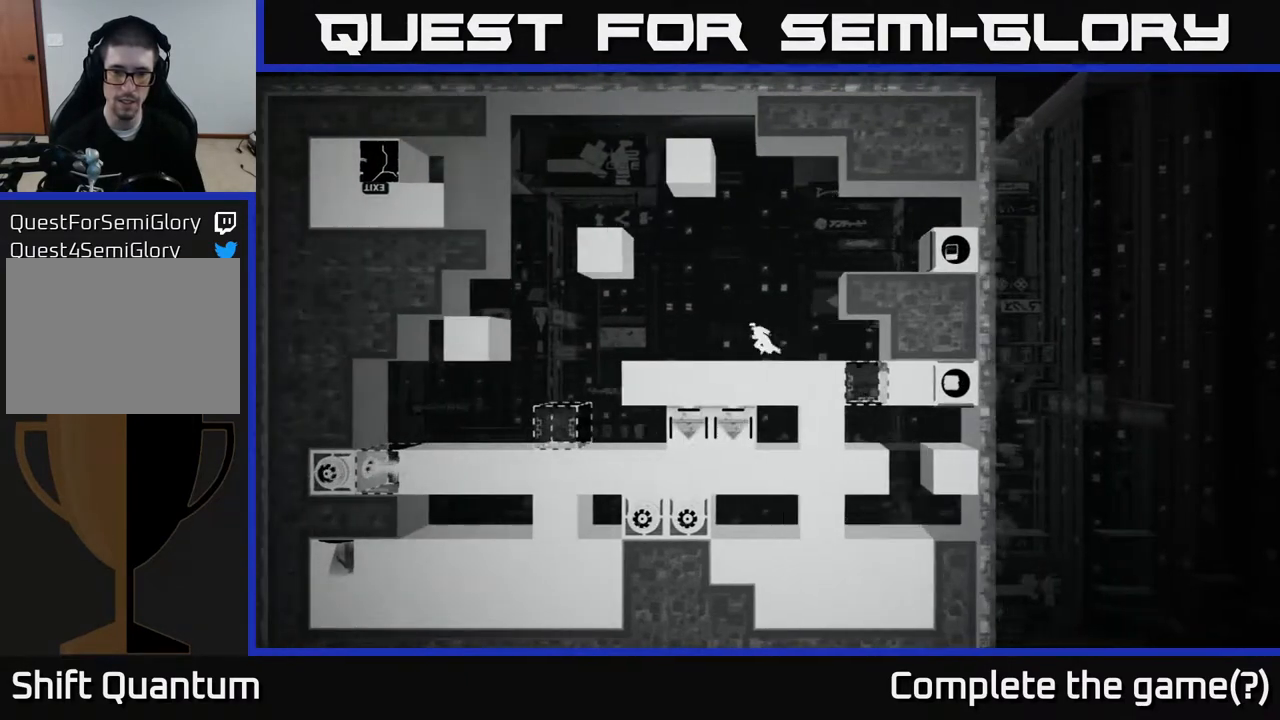
{"buttons": [], "left_stick": "center", "right_stick": "center", "events": []}
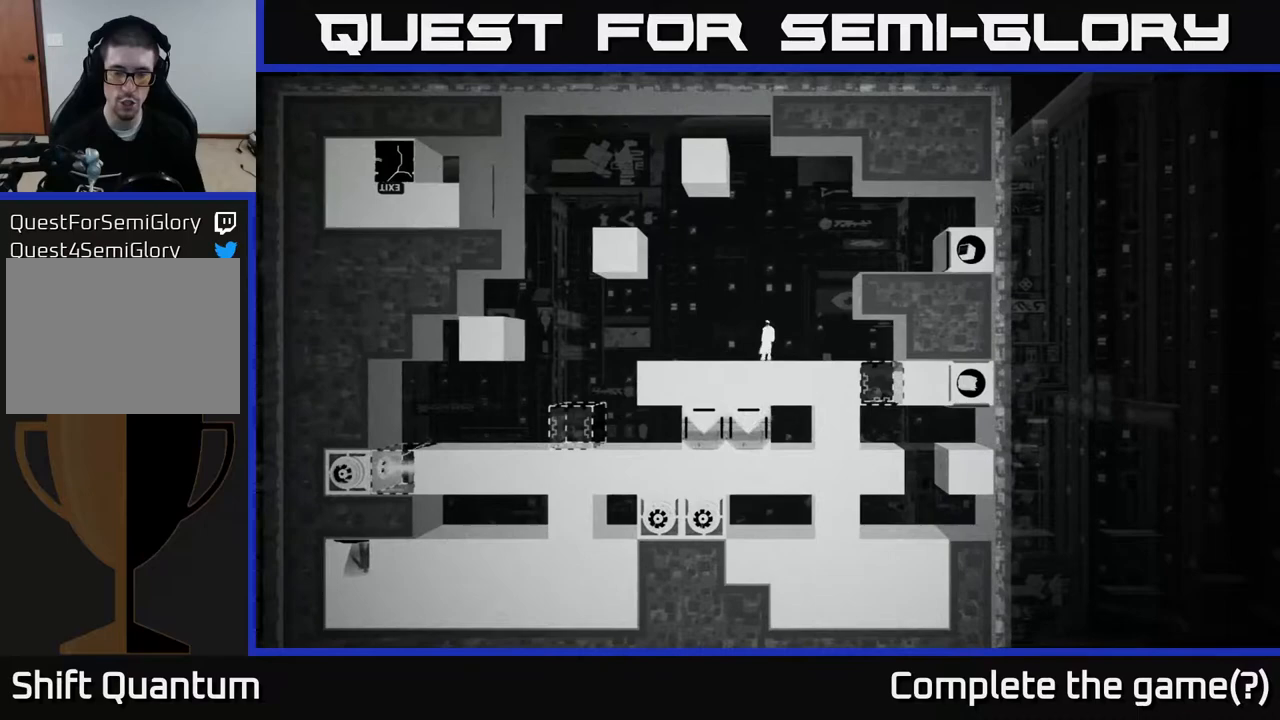
{"buttons": [], "left_stick": "center", "right_stick": "center", "events": []}
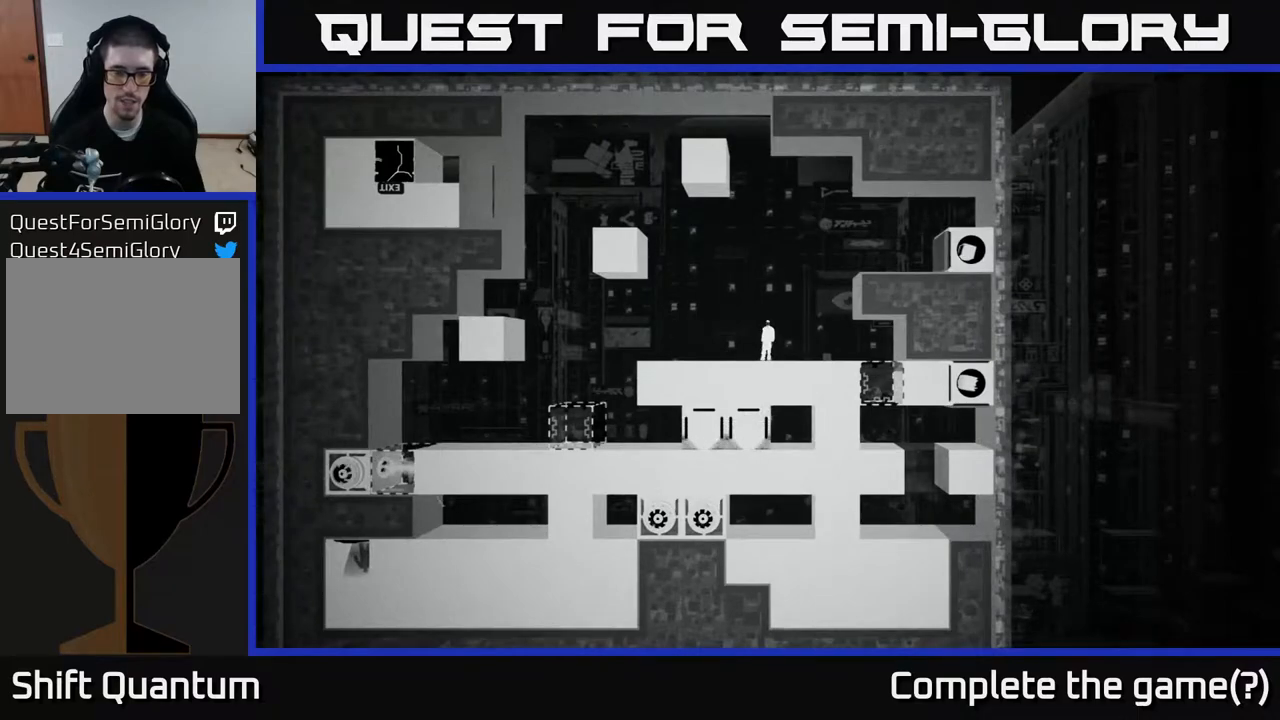
{"buttons": [], "left_stick": "left", "right_stick": "center", "events": [[200, "left_stick", "left"]]}
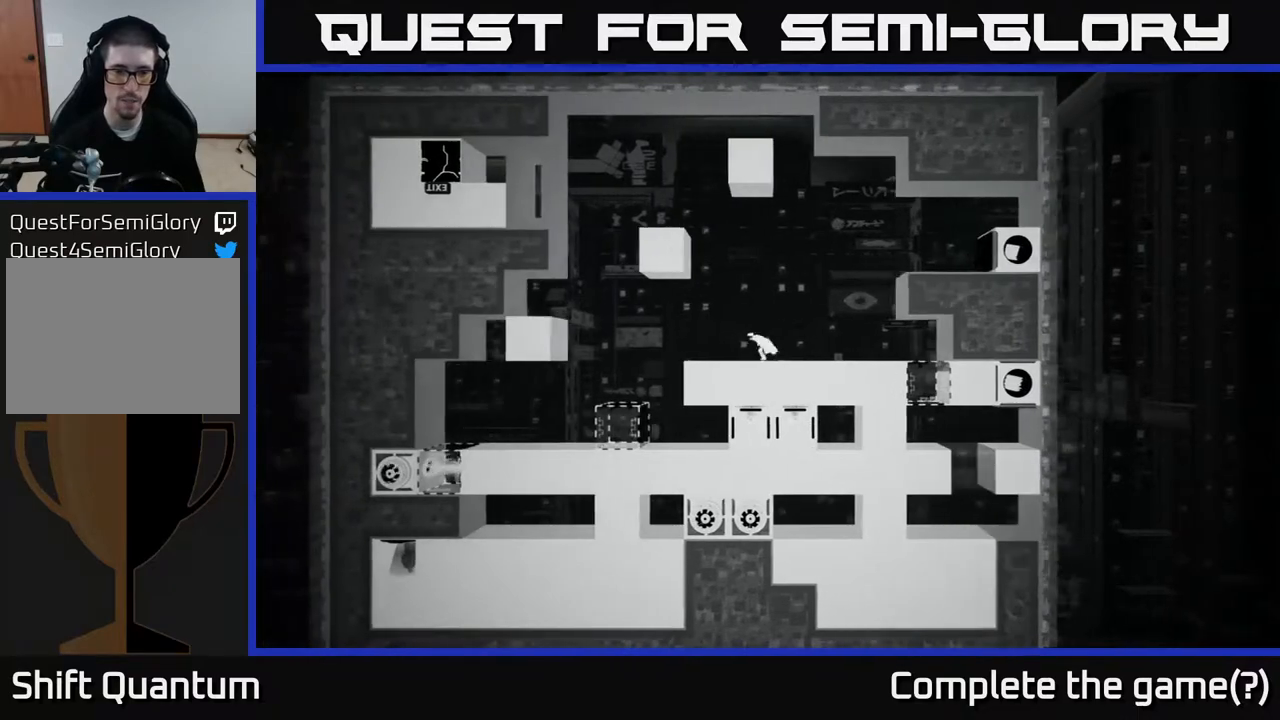
{"buttons": [], "left_stick": "left", "right_stick": "center", "events": []}
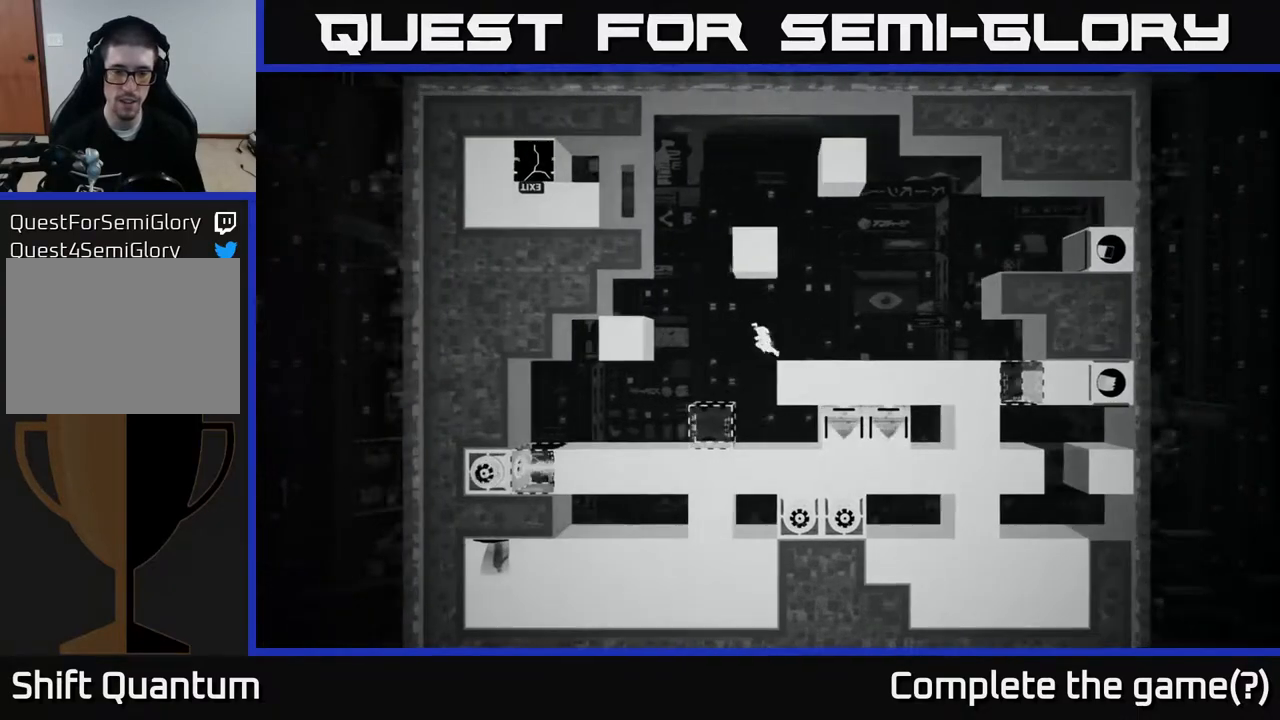
{"buttons": [], "left_stick": "right", "right_stick": "center", "events": [[100, "left_stick", "center"], [283, "left_stick", "right"]]}
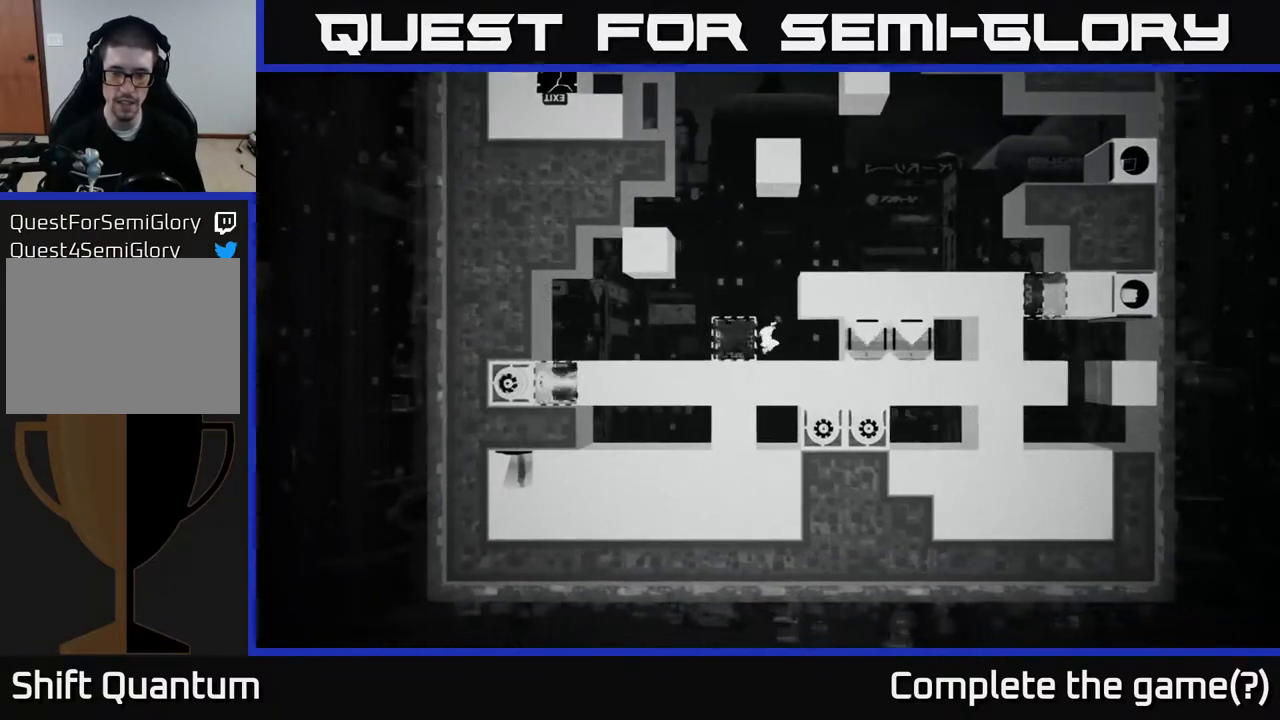
{"buttons": ["X"], "left_stick": "center", "right_stick": "center", "events": [[300, "left_stick", "center"], [450, "X", "down"]]}
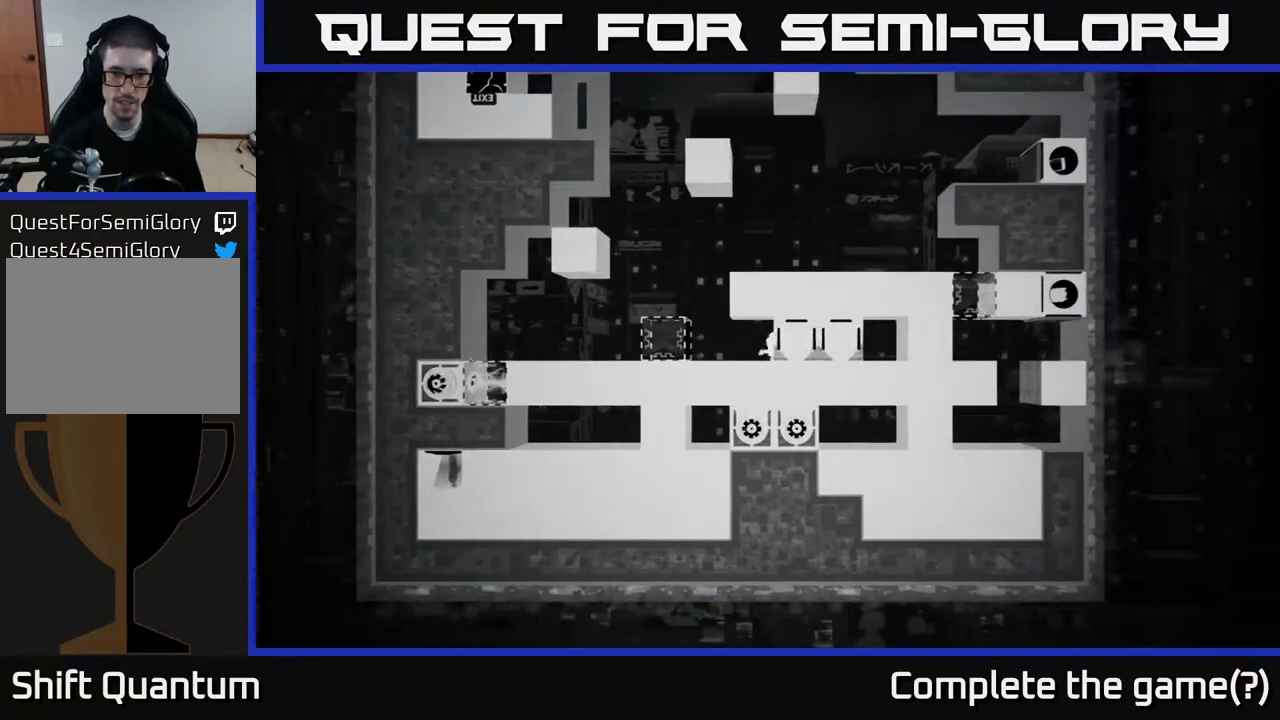
{"buttons": ["X"], "left_stick": "center", "right_stick": "center", "events": []}
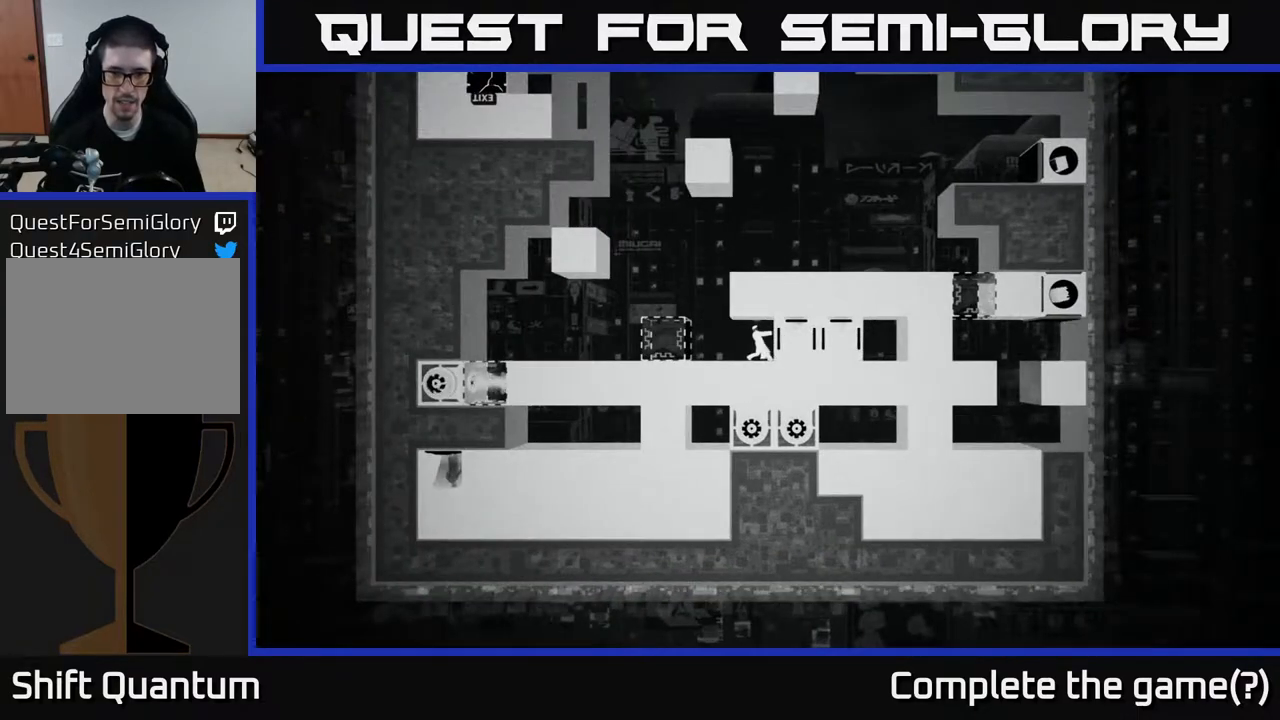
{"buttons": ["X"], "left_stick": "left", "right_stick": "center", "events": [[267, "left_stick", "left"]]}
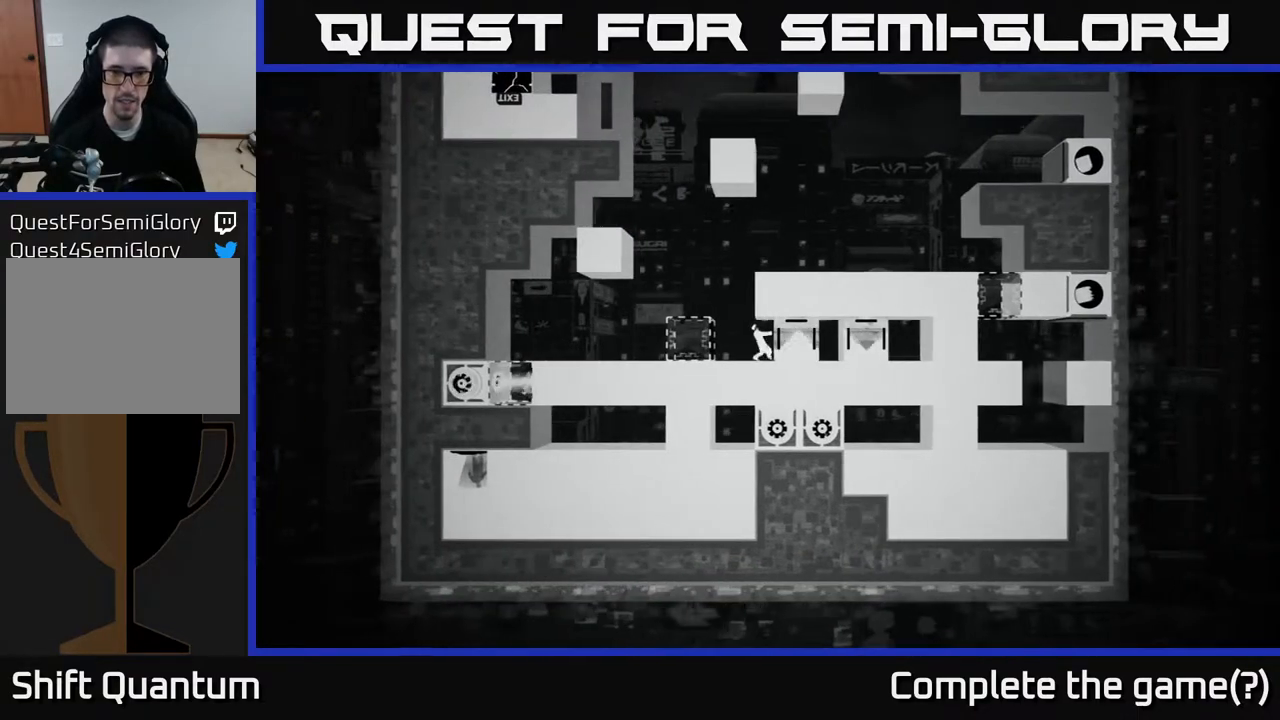
{"buttons": ["X"], "left_stick": "left", "right_stick": "center", "events": []}
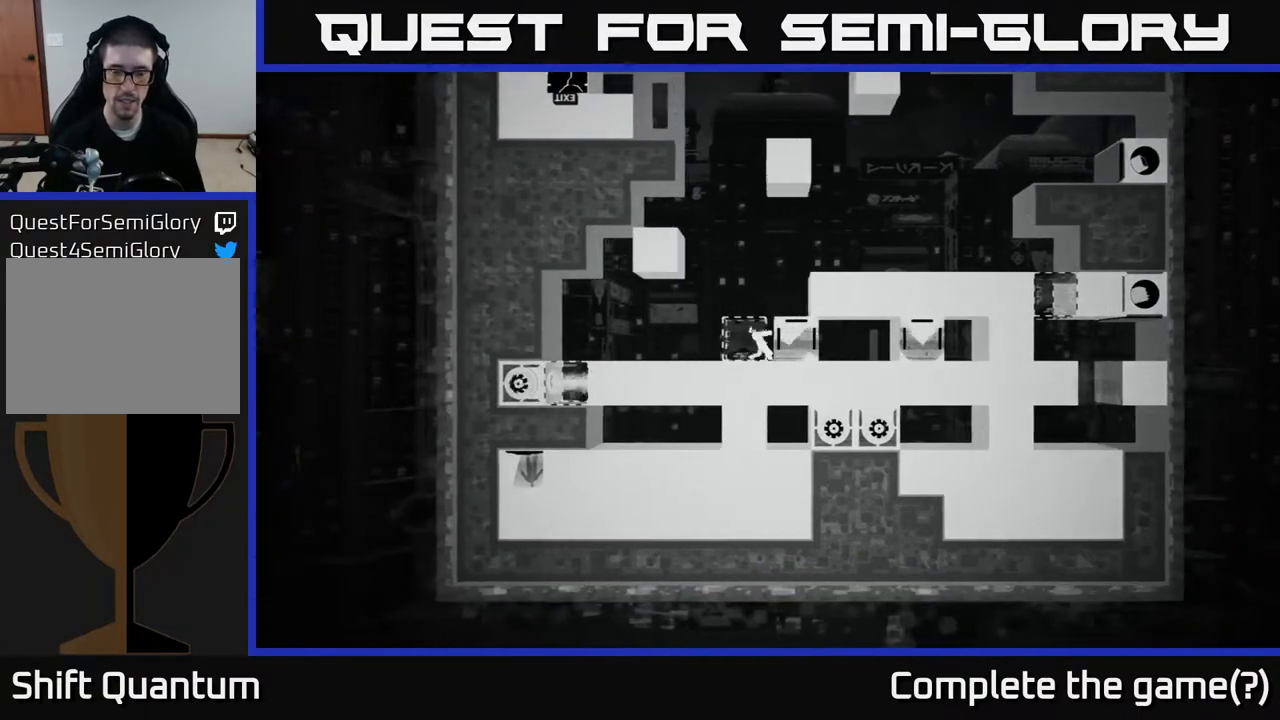
{"buttons": ["X"], "left_stick": "center", "right_stick": "center", "events": [[283, "left_stick", "center"]]}
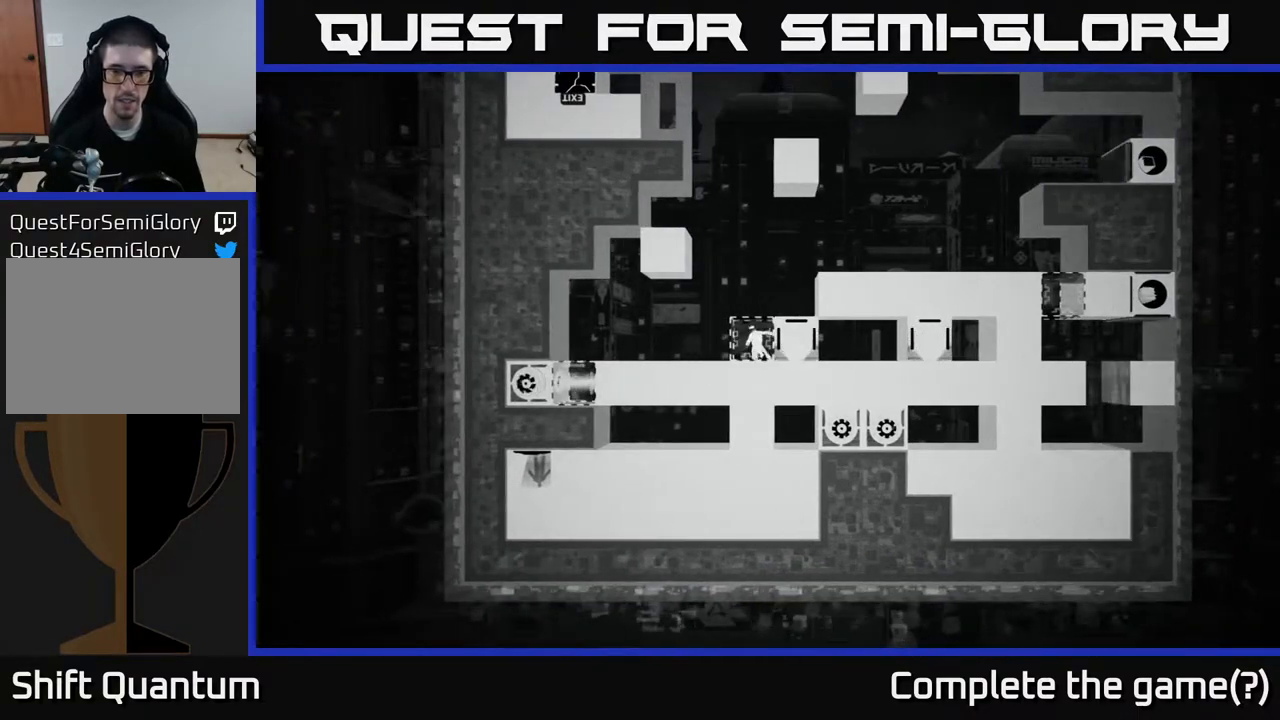
{"buttons": ["A"], "left_stick": "center", "right_stick": "center", "events": [[50, "X", "up"], [500, "A", "down"]]}
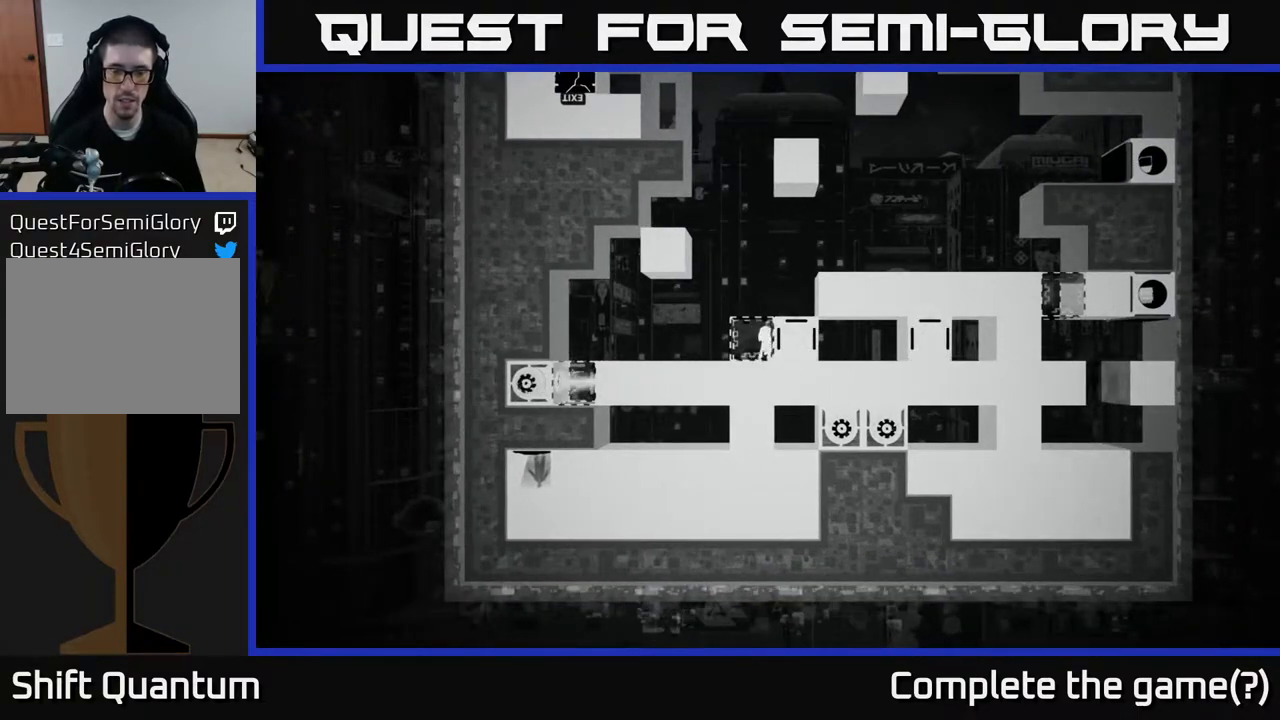
{"buttons": [], "left_stick": "center", "right_stick": "center", "events": [[200, "A", "up"], [200, "left_stick", "right"], [333, "left_stick", "center"]]}
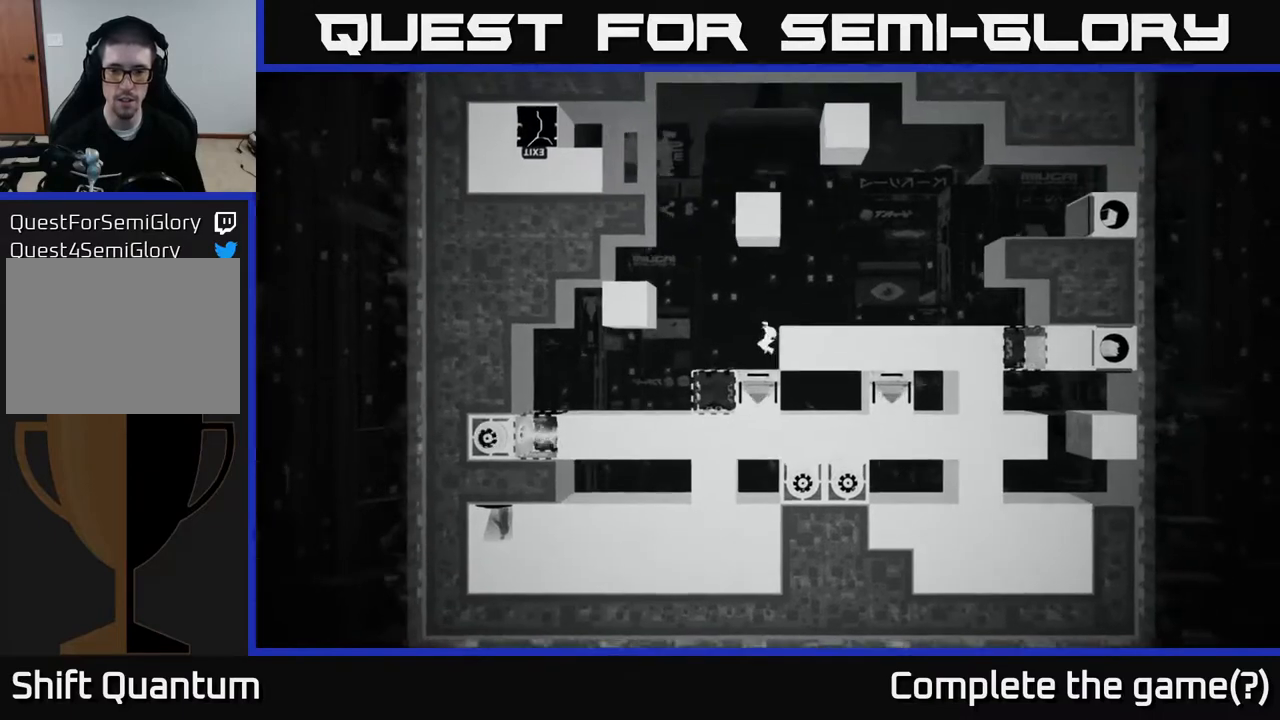
{"buttons": [], "left_stick": "center", "right_stick": "center", "events": []}
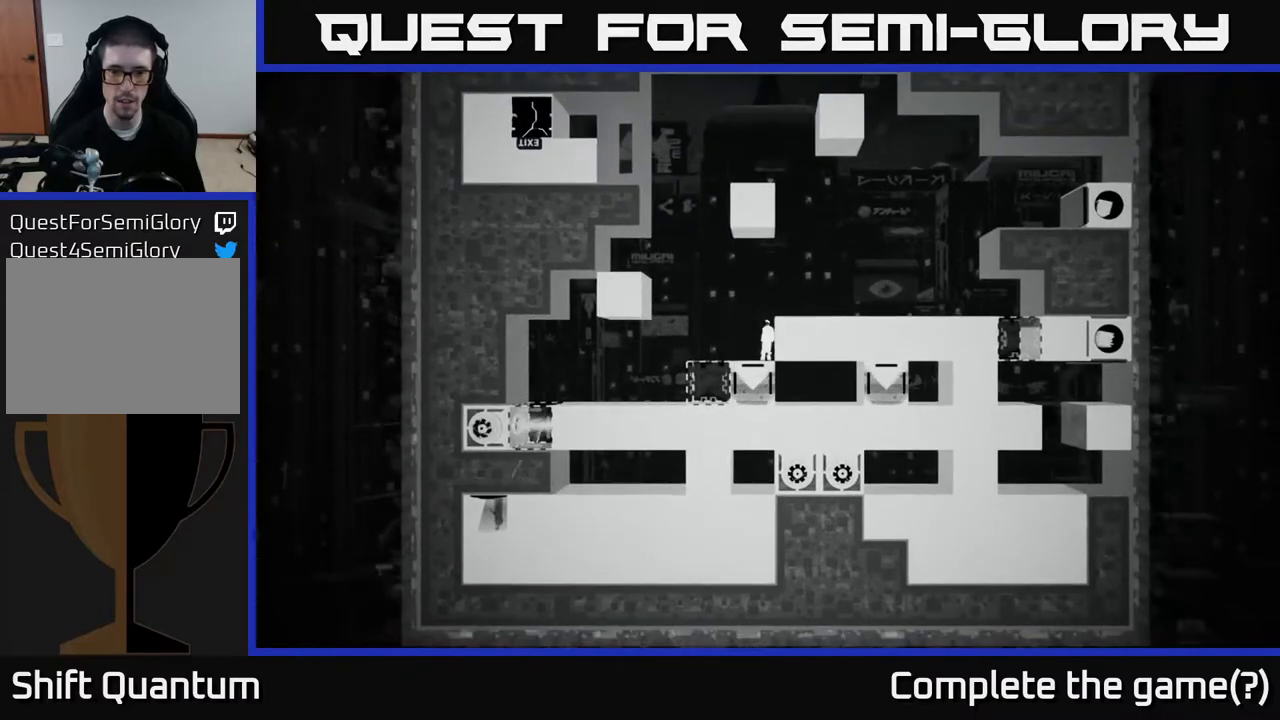
{"buttons": [], "left_stick": "center", "right_stick": "center", "events": []}
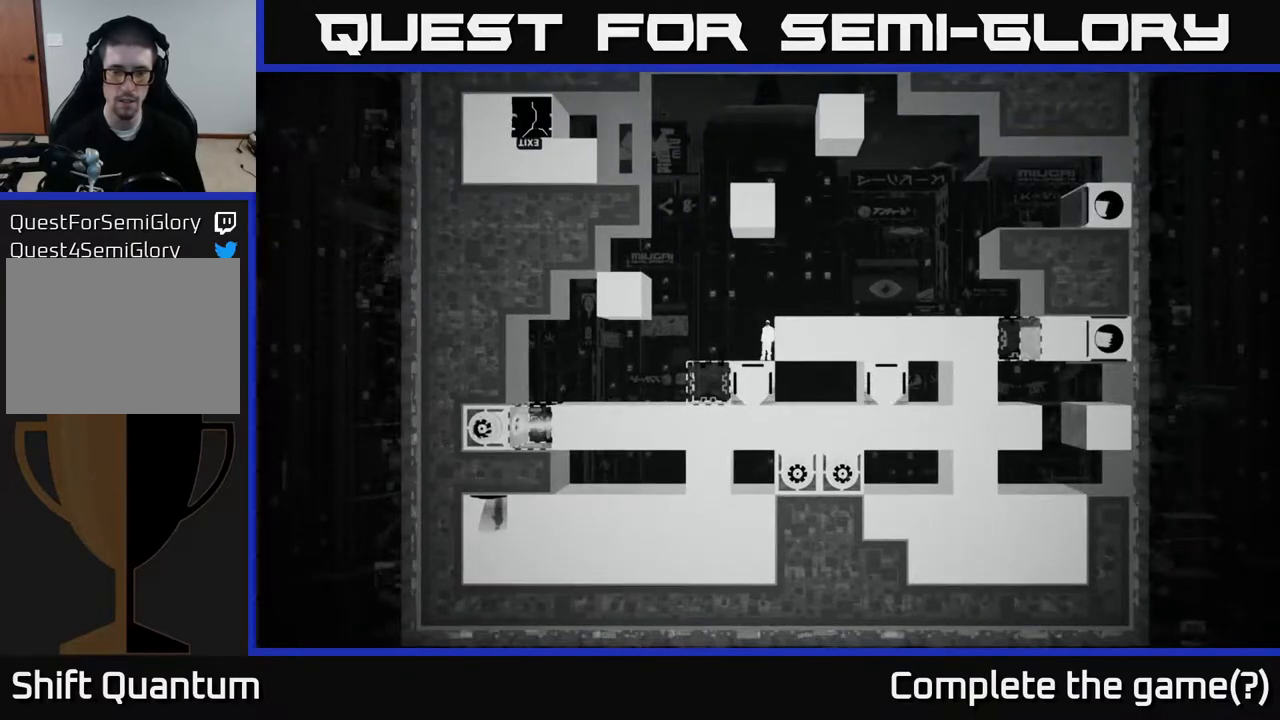
{"buttons": [], "left_stick": "right", "right_stick": "center", "events": [[300, "A", "down"], [383, "left_stick", "right"], [500, "A", "up"]]}
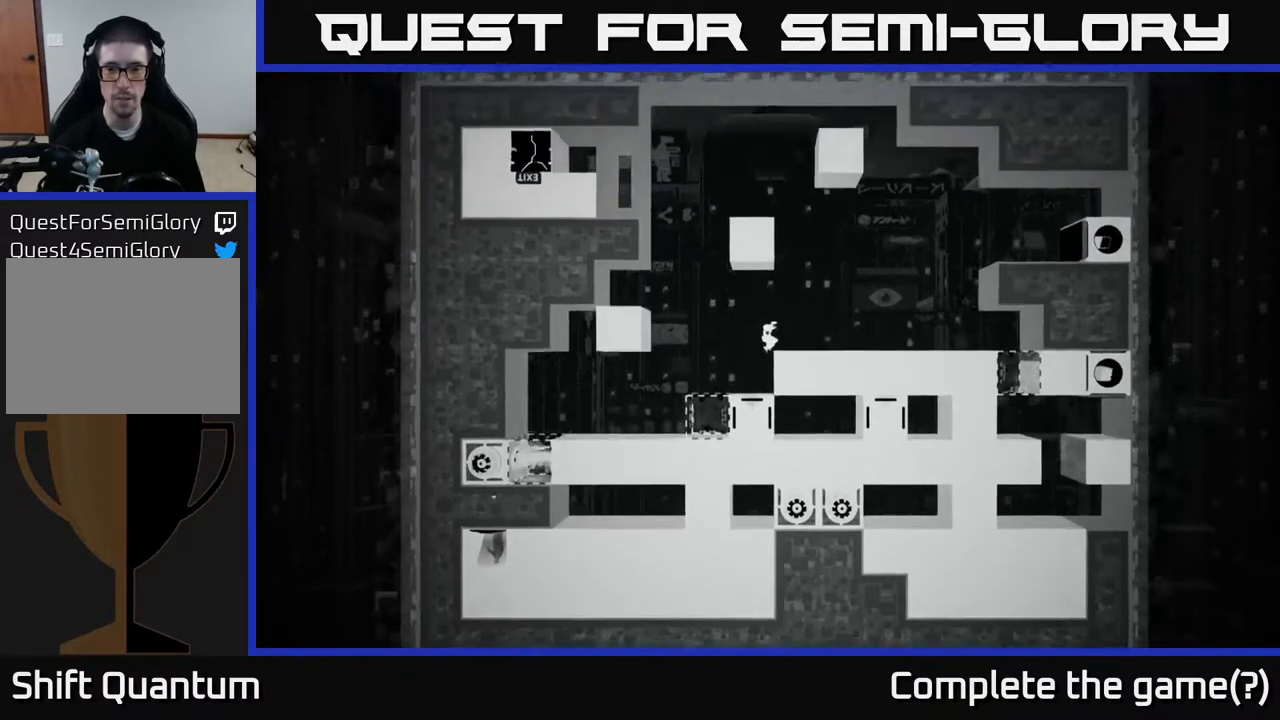
{"buttons": [], "left_stick": "right", "right_stick": "center", "events": []}